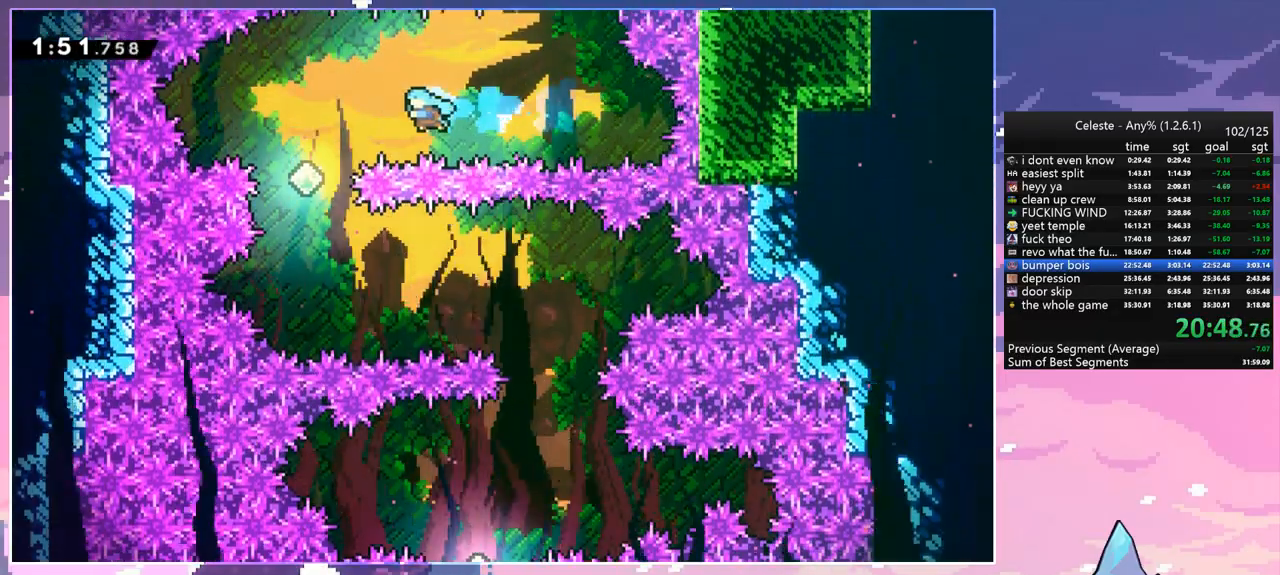
Gameplay with keyboard; each line is a JSON object with the keys held at the frame after it. "events" lists presses ("down") and releases ("up") of "dash", "down", "grab", "jump", "jump2", "left", "menu", "right", "skip" and "up" between this image and that frame as [ms after this image, input, new state], when the widget could be followed in between. No other keys are recorded. Mouse input is not recorded. Key names are as the overlay labels them; some are game actions (e.g. jump) rather than physical keys.
{"keys": ["jump"], "events": [[267, "left", "up"], [267, "right", "down"], [500, "jump", "down"], [500, "right", "up"]]}
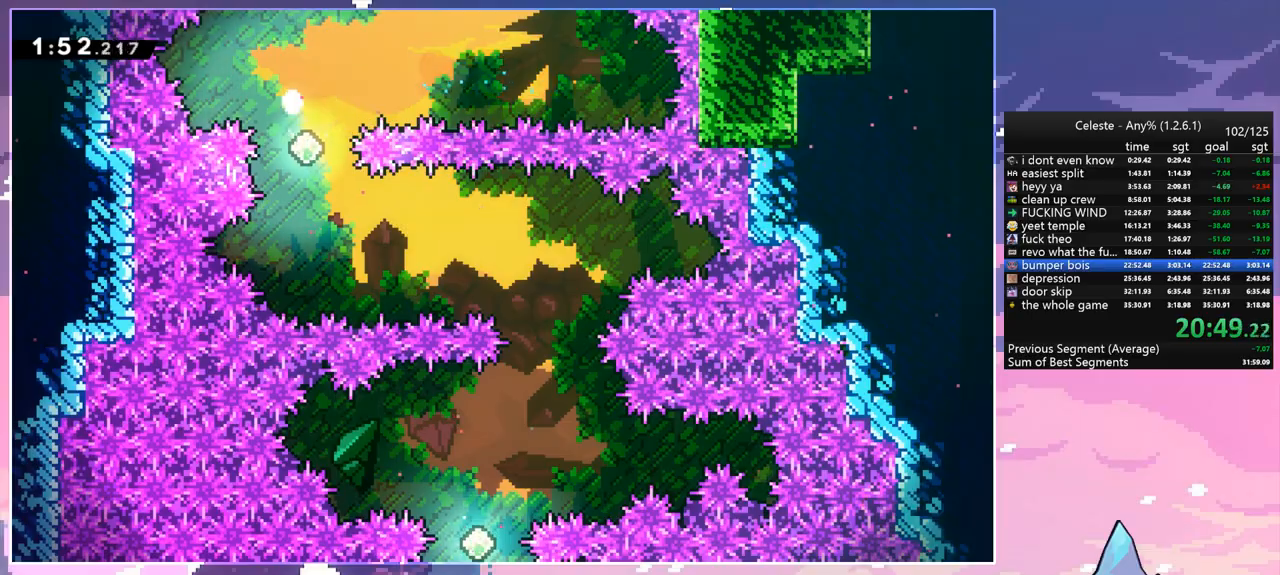
{"keys": ["right"], "events": [[100, "jump", "up"], [233, "jump", "down"], [283, "jump", "up"], [383, "jump", "down"], [383, "right", "down"], [467, "jump", "up"]]}
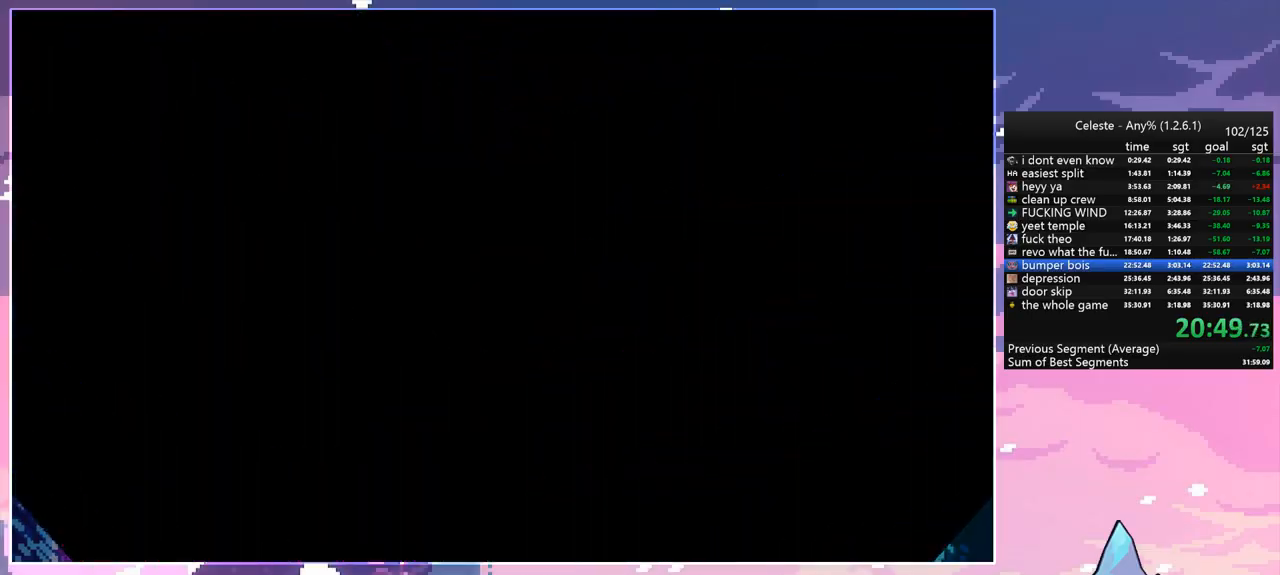
{"keys": ["right"], "events": []}
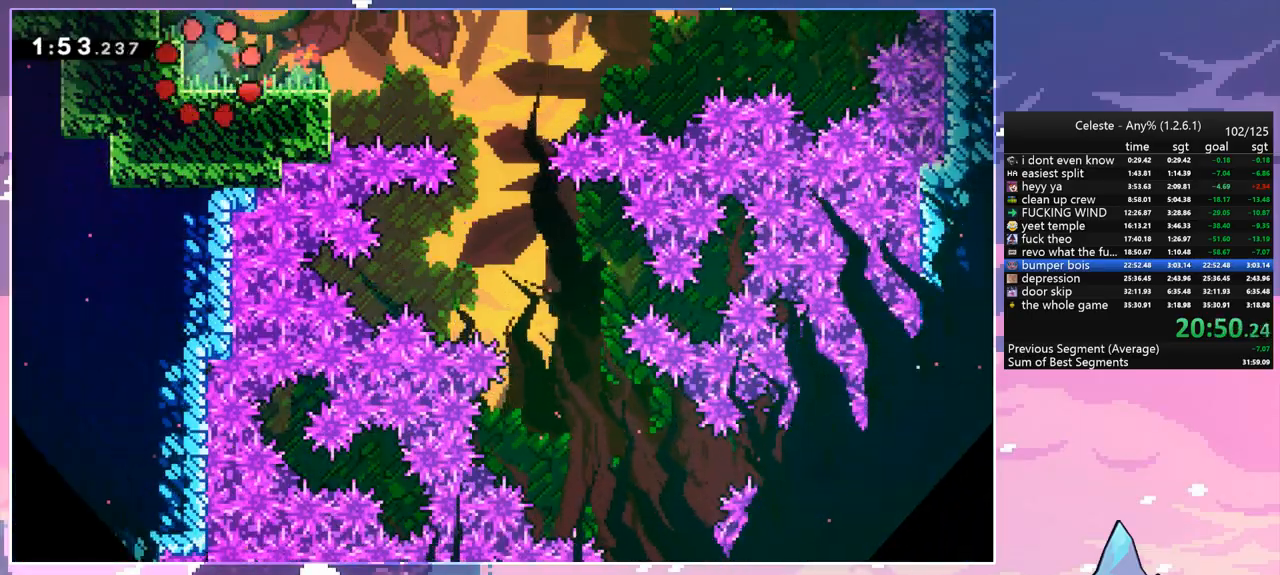
{"keys": ["right"], "events": []}
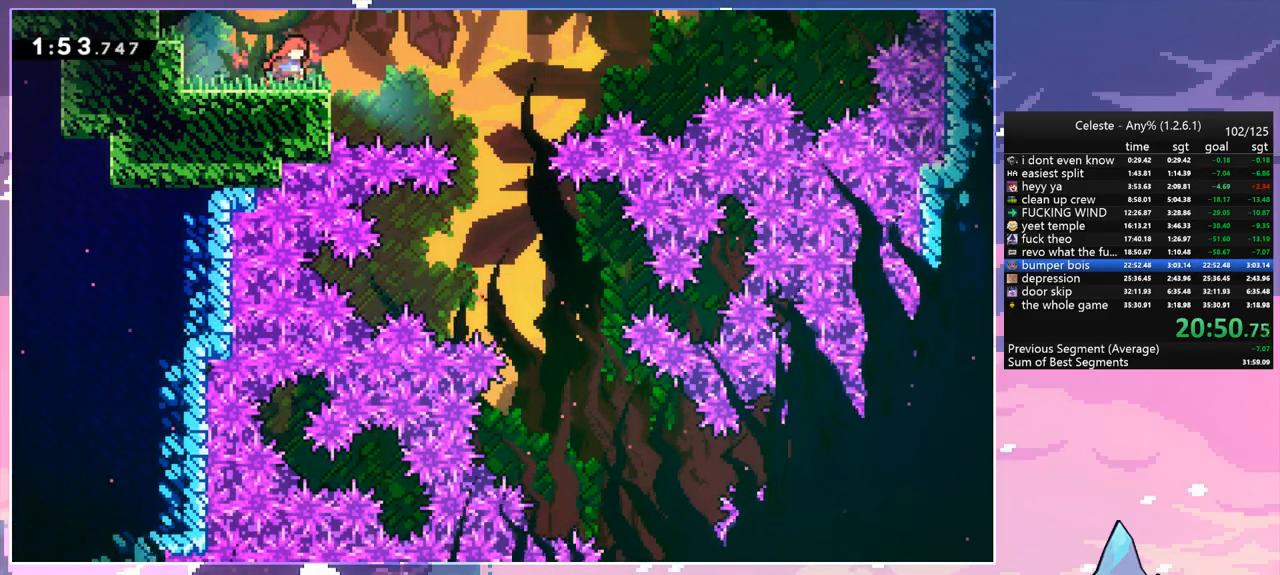
{"keys": ["down", "right"], "events": [[50, "jump", "down"], [183, "down", "down"], [283, "jump", "up"]]}
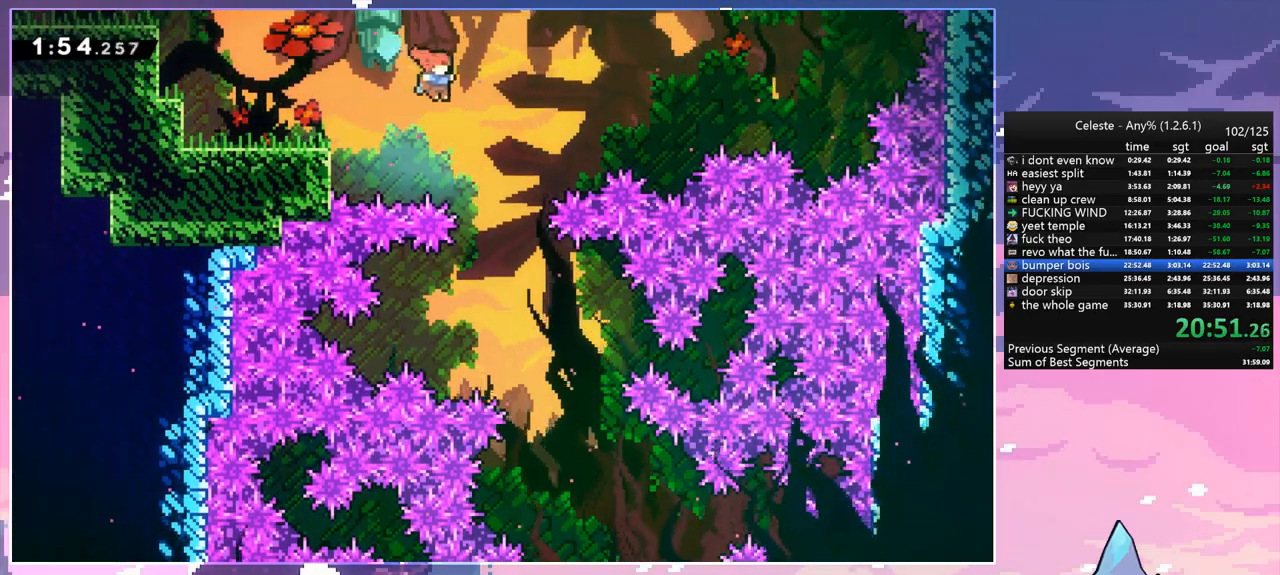
{"keys": ["down", "right"], "events": []}
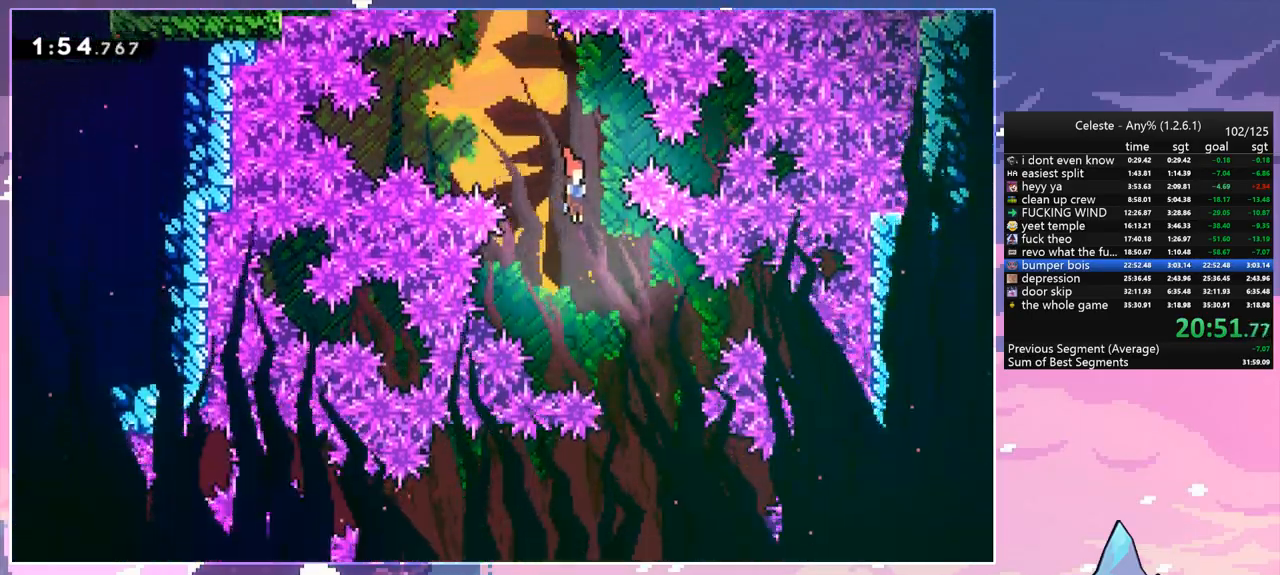
{"keys": ["left"], "events": [[167, "right", "up"], [217, "down", "up"], [217, "left", "down"]]}
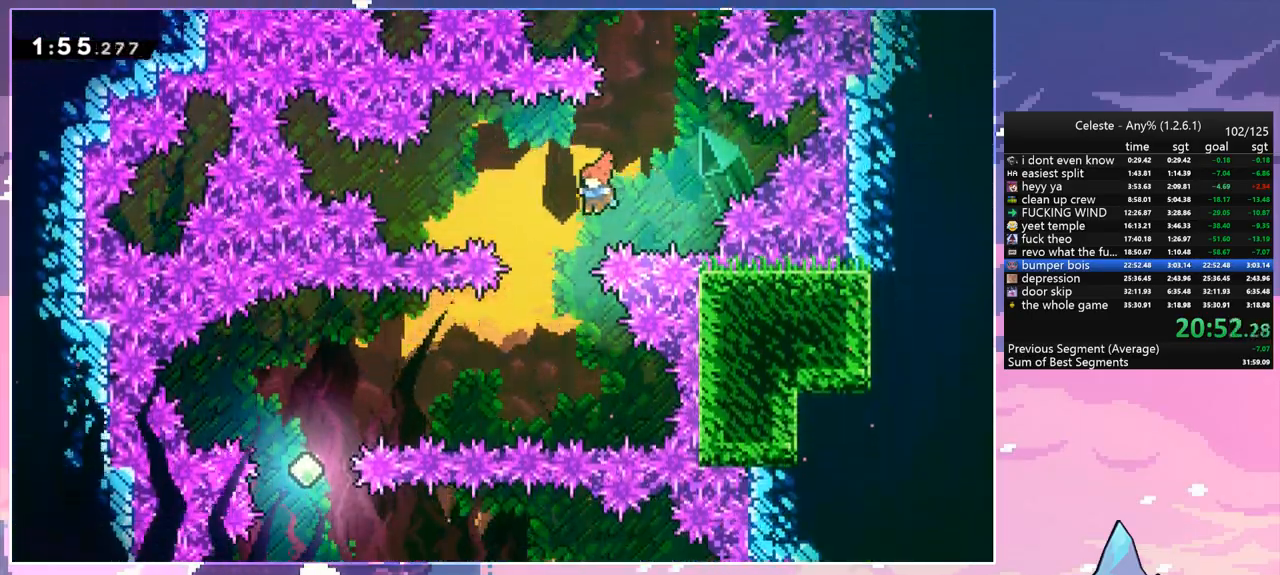
{"keys": ["down", "left"], "events": [[333, "dash", "down"], [467, "dash", "up"], [467, "down", "down"]]}
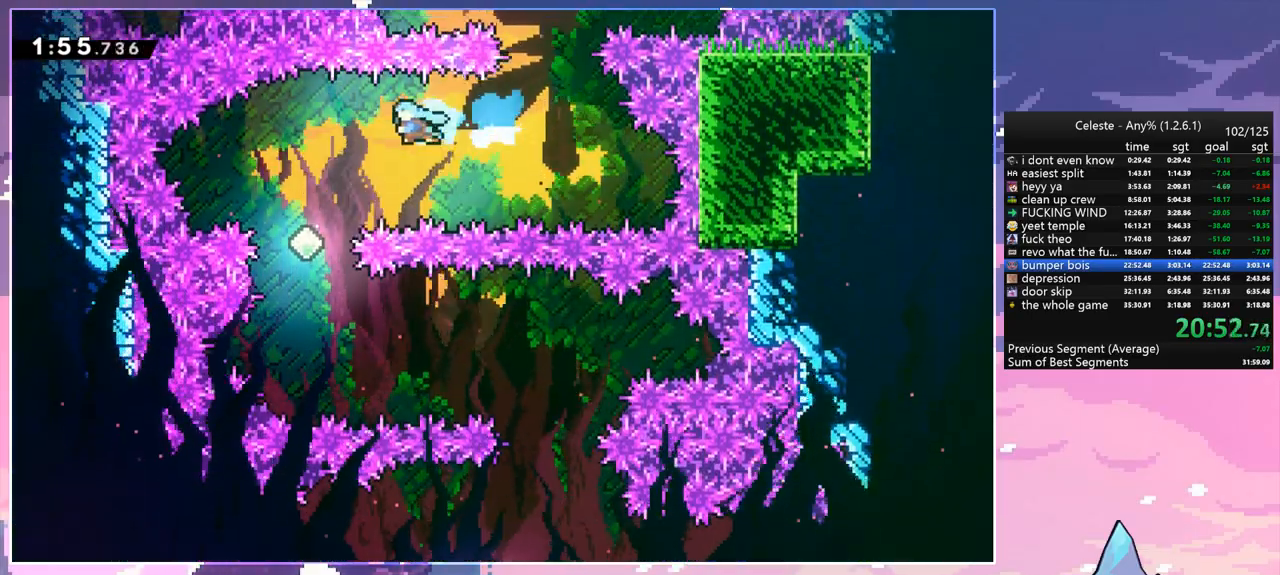
{"keys": ["down"], "events": [[17, "left", "up"]]}
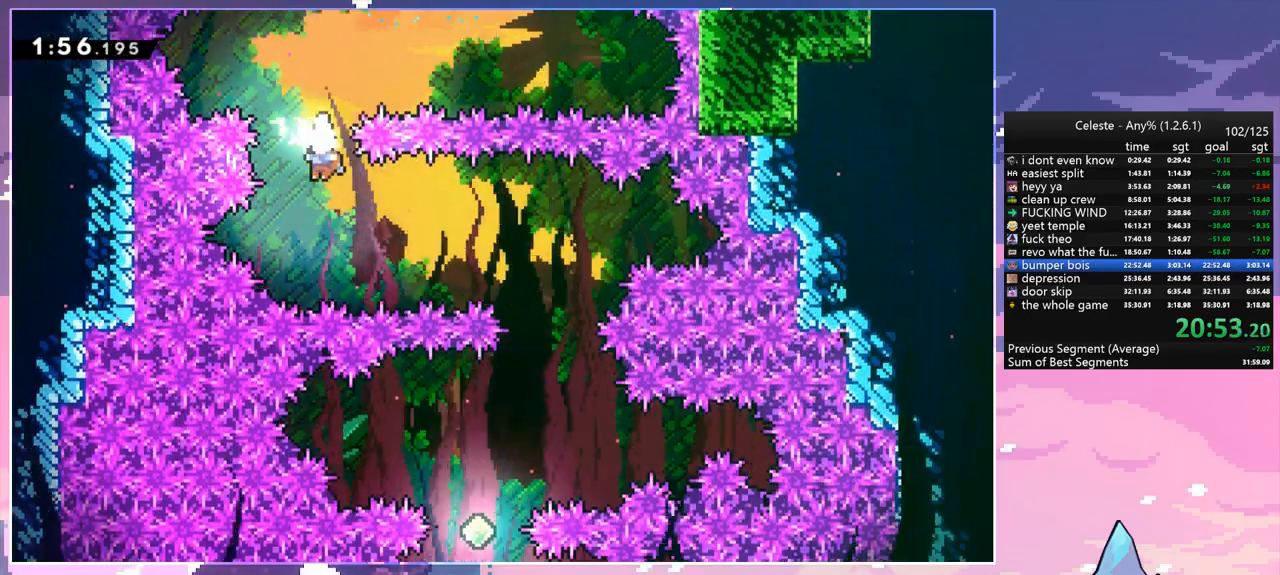
{"keys": ["down"], "events": [[33, "down", "up"], [33, "right", "down"], [133, "dash", "down"], [267, "dash", "up"], [417, "down", "down"], [450, "right", "up"]]}
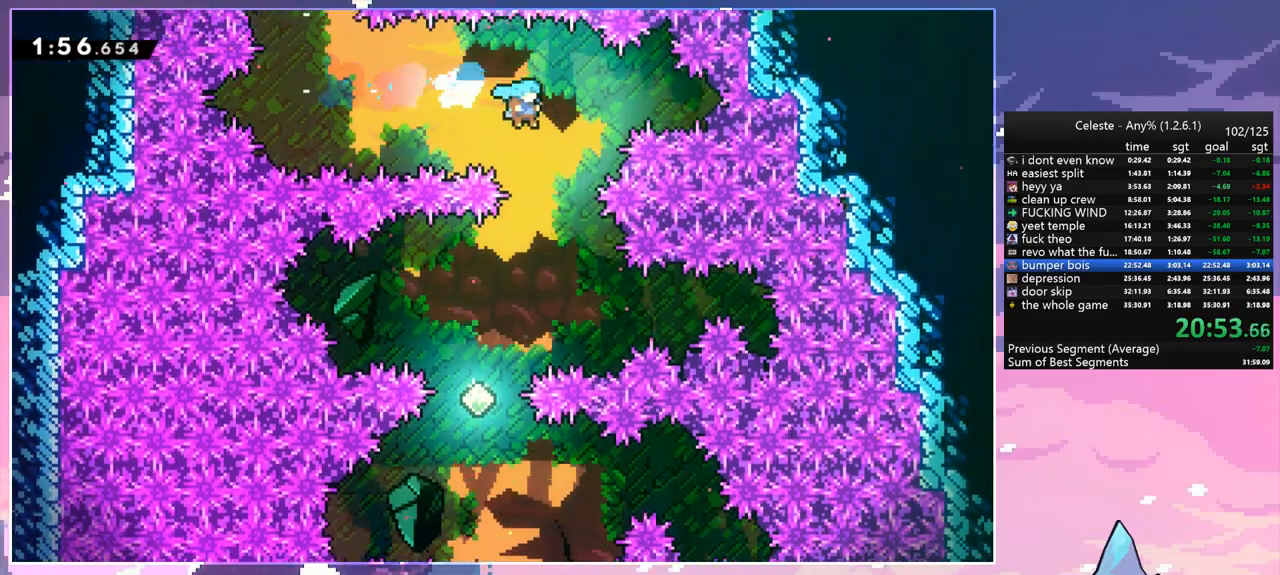
{"keys": ["down", "right"], "events": [[150, "left", "down"], [333, "left", "up"], [417, "right", "down"]]}
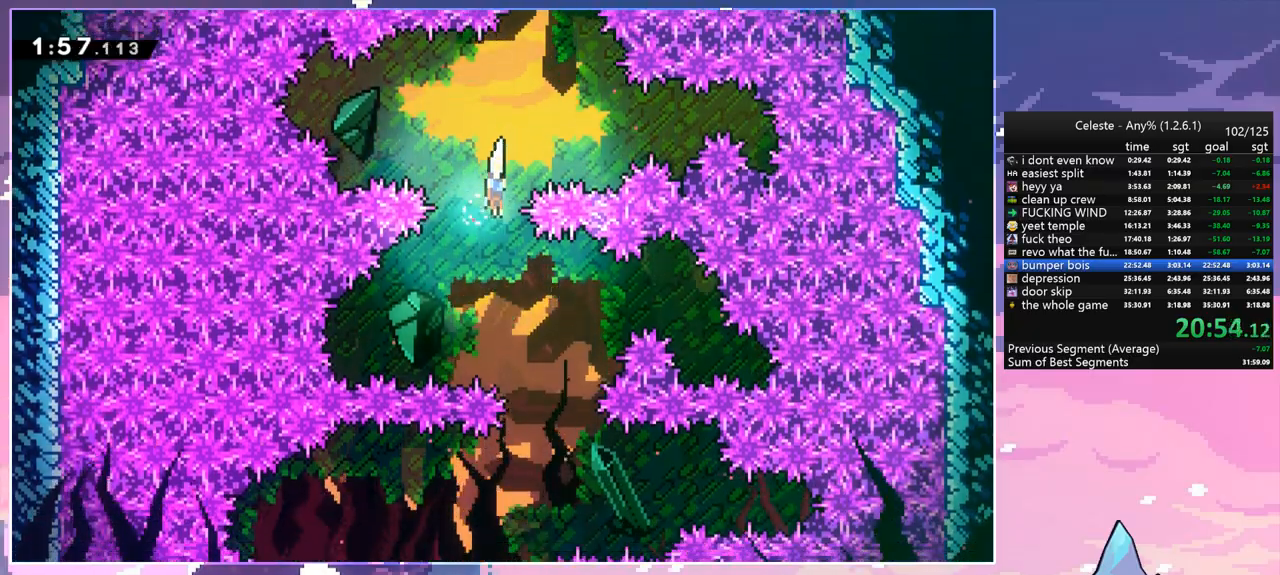
{"keys": ["dash", "left"], "events": [[250, "left", "down"], [250, "right", "up"], [300, "down", "up"], [433, "dash", "down"]]}
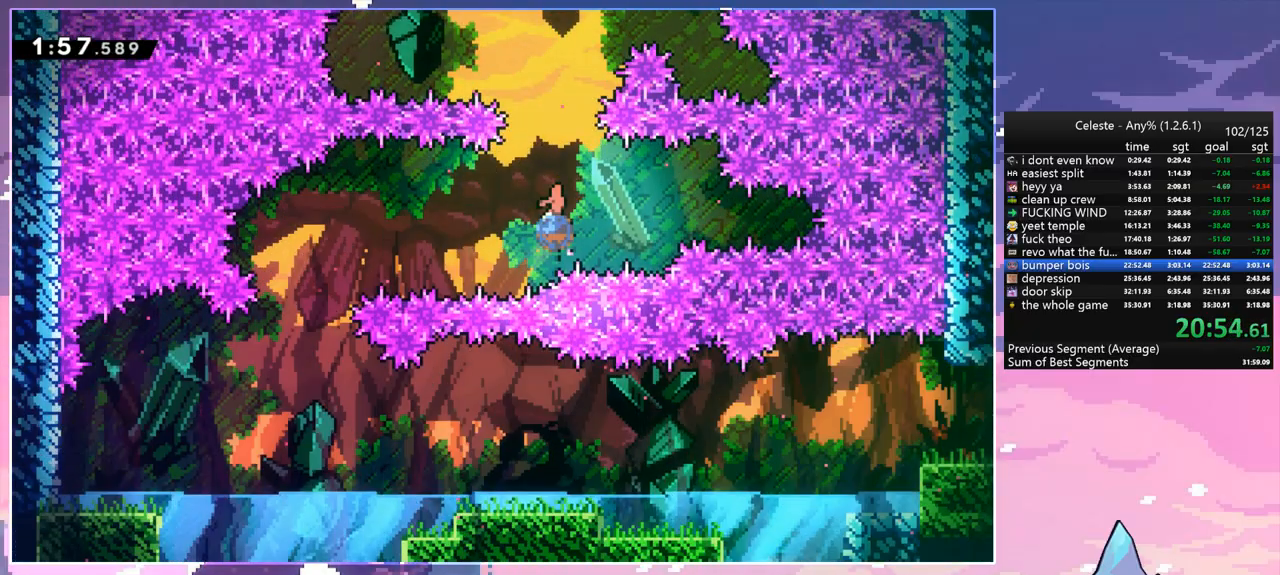
{"keys": ["right"], "events": [[133, "dash", "up"], [450, "left", "up"], [450, "right", "down"]]}
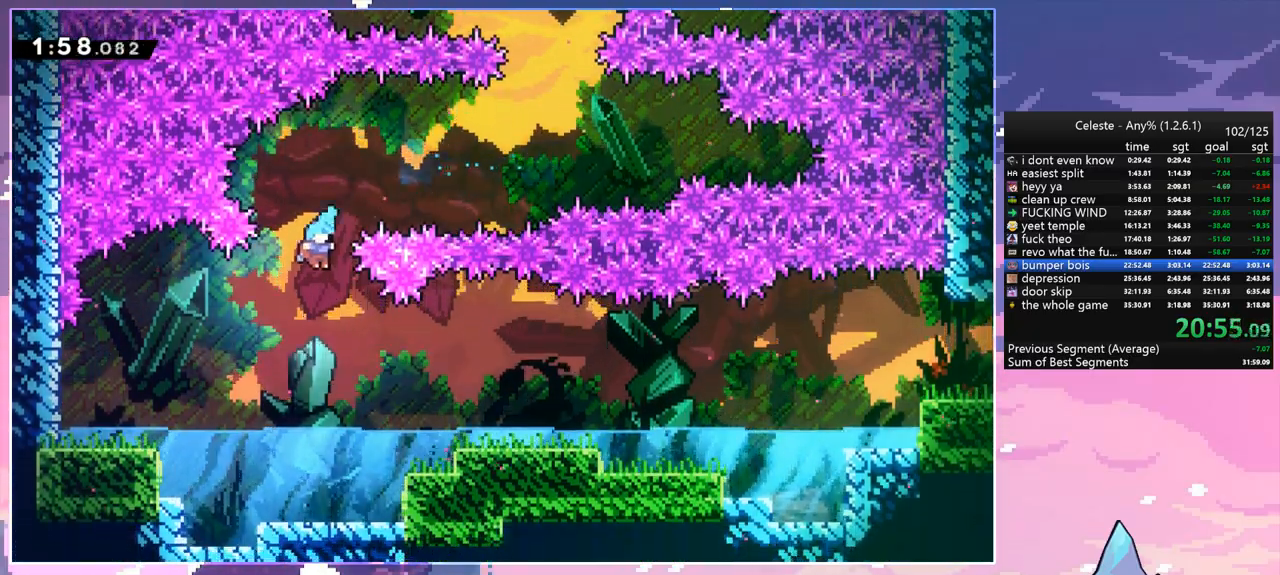
{"keys": ["jump", "right"], "events": [[417, "jump", "down"]]}
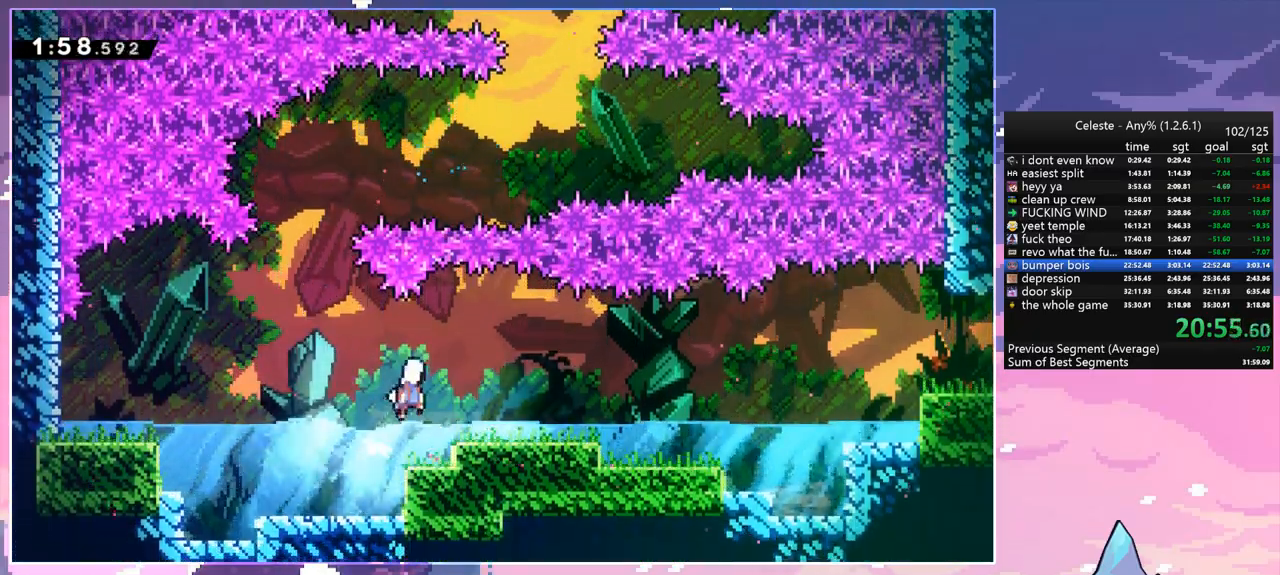
{"keys": ["dash", "down", "jump", "right"], "events": [[17, "jump", "up"], [167, "down", "down"], [250, "dash", "down"], [483, "jump", "down"]]}
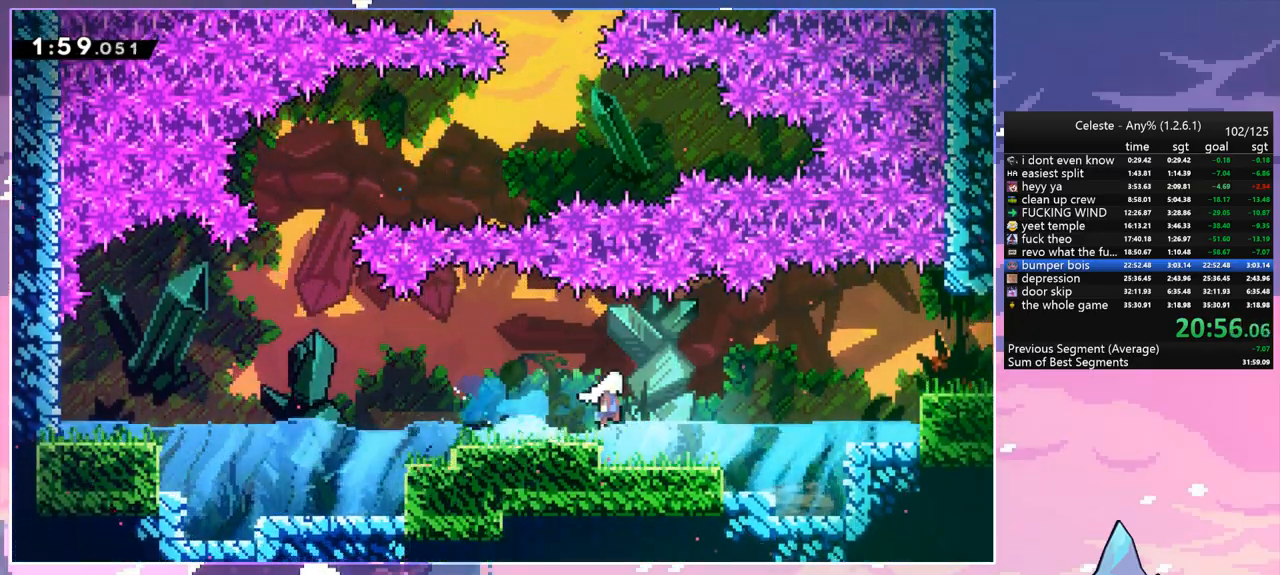
{"keys": ["grab", "jump", "right"], "events": [[33, "dash", "up"], [33, "down", "up"], [217, "dash", "down"], [217, "jump", "up"], [367, "grab", "down"], [400, "dash", "up"], [400, "jump", "down"]]}
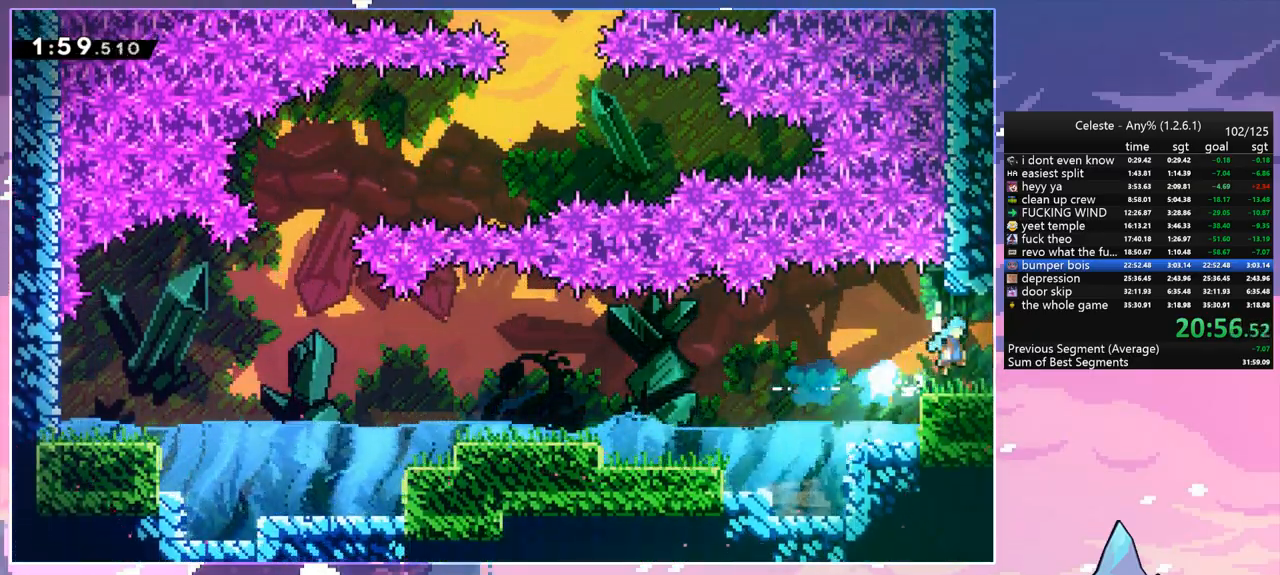
{"keys": ["jump", "right"], "events": [[150, "grab", "up"]]}
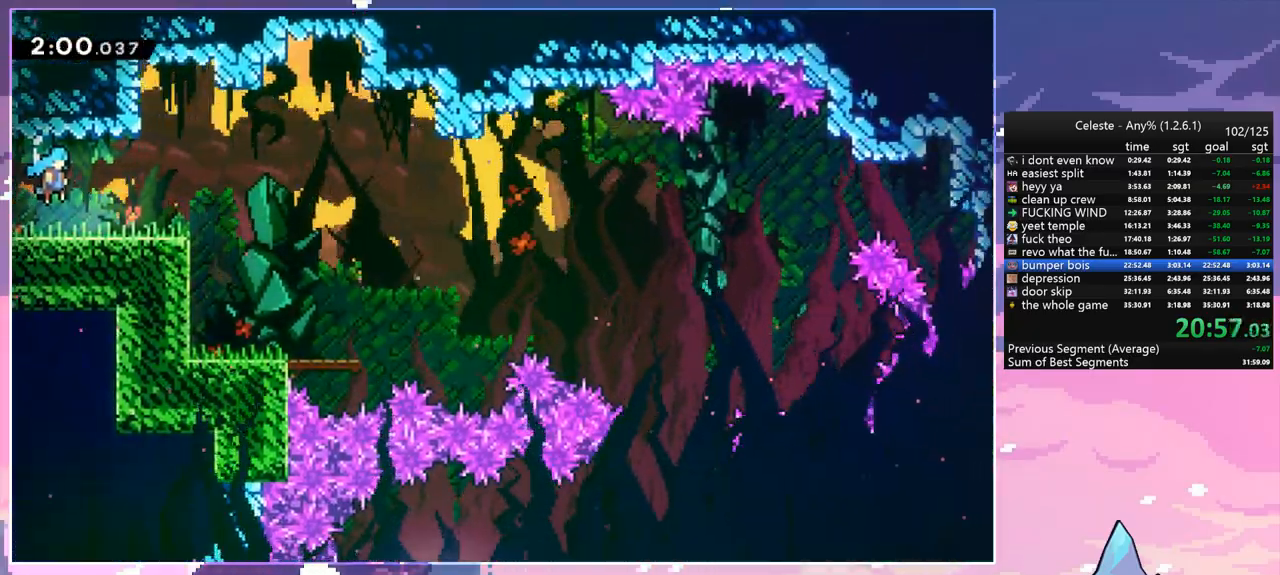
{"keys": ["dash", "down", "right"], "events": [[400, "jump", "up"], [433, "down", "down"], [483, "dash", "down"]]}
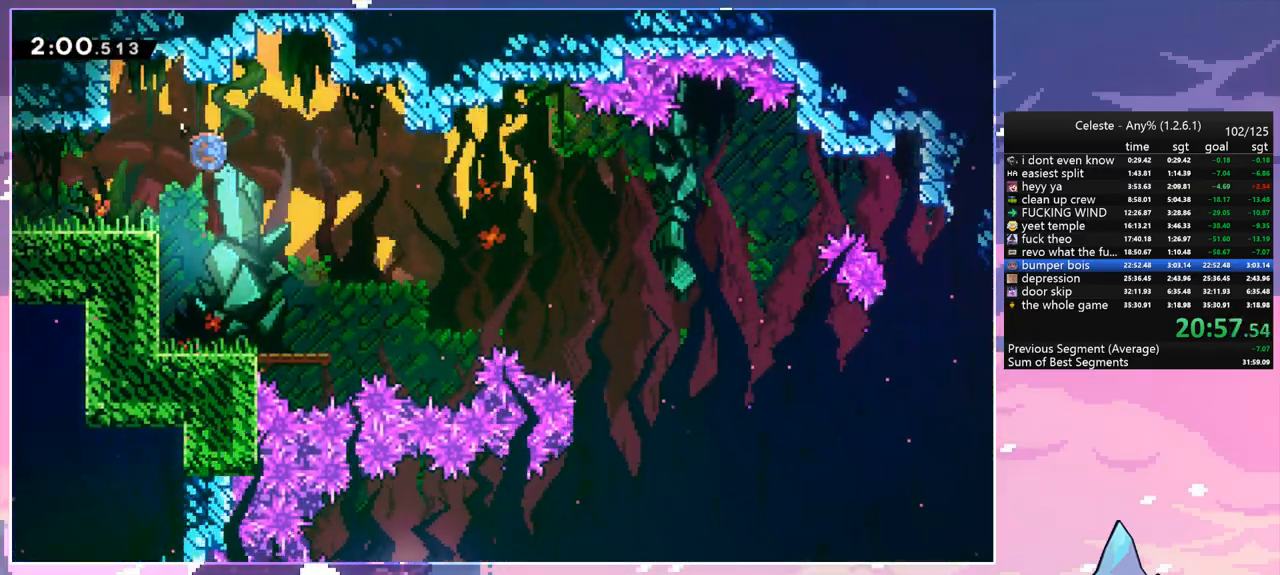
{"keys": ["dash", "down", "left"], "events": [[33, "right", "up"], [133, "dash", "up"], [267, "left", "down"], [317, "dash", "down"]]}
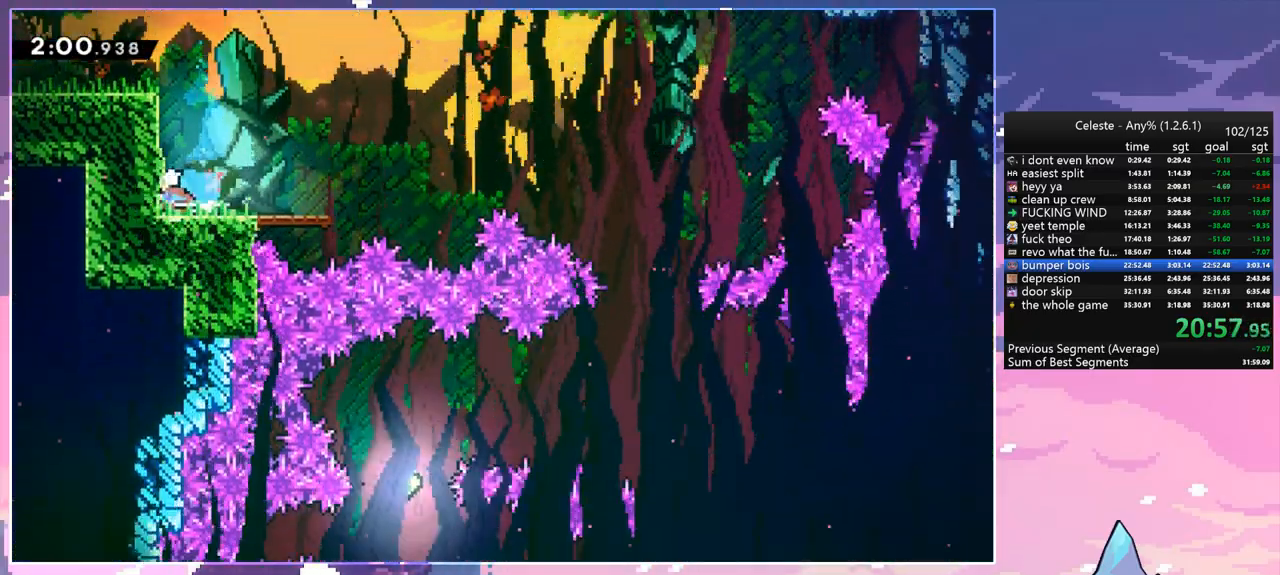
{"keys": ["left", "right"], "events": [[50, "down", "up"], [50, "jump", "down"], [50, "left", "up"], [50, "right", "down"], [100, "dash", "up"], [417, "jump", "up"], [467, "left", "down"]]}
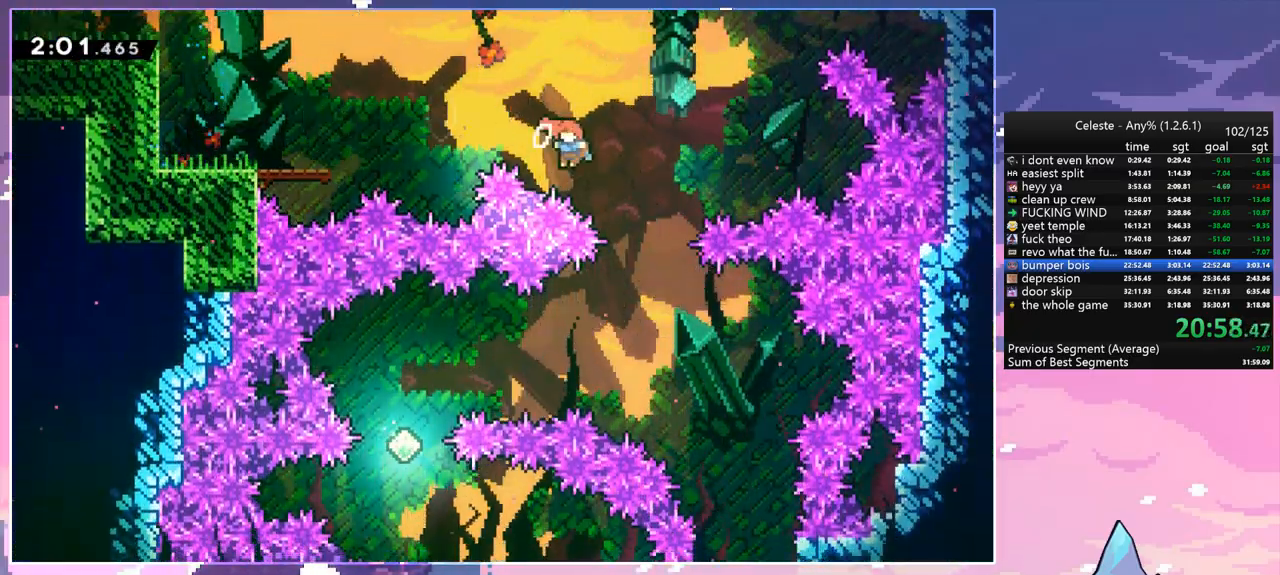
{"keys": ["dash", "left"], "events": [[17, "right", "up"], [400, "dash", "down"]]}
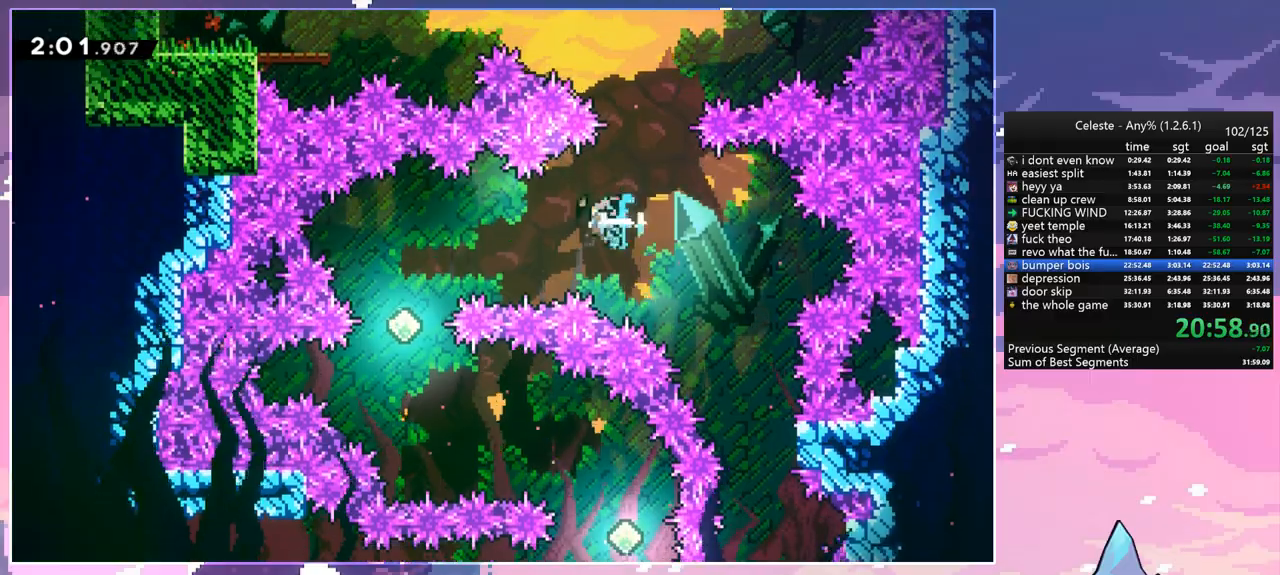
{"keys": ["down"], "events": [[83, "dash", "up"], [217, "down", "down"], [317, "left", "up"]]}
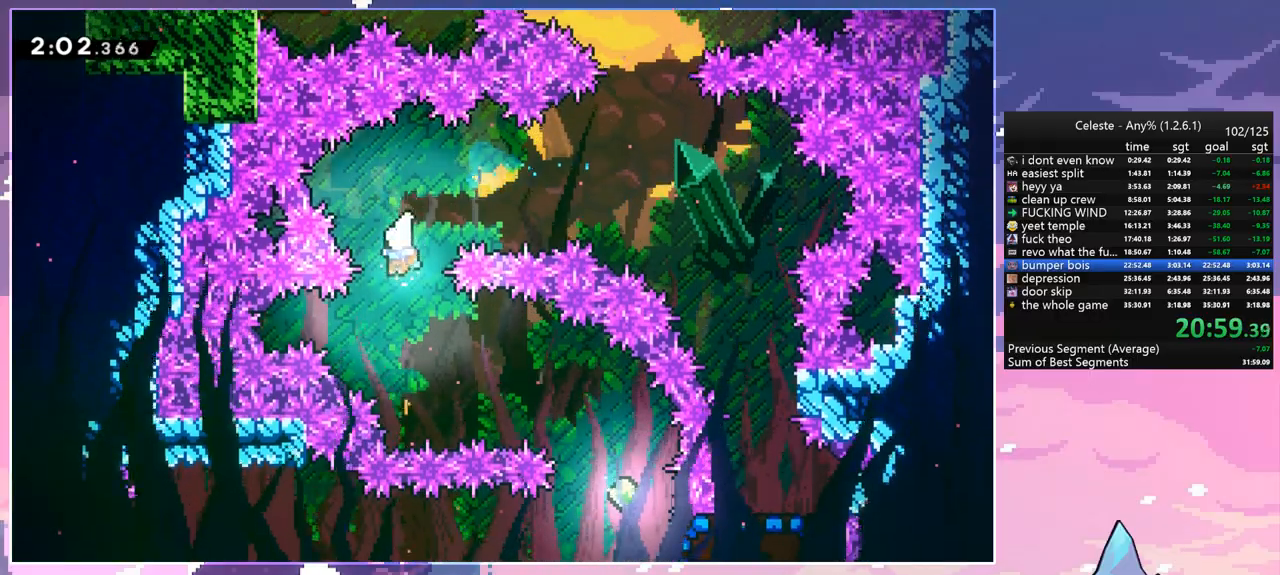
{"keys": ["down"], "events": [[150, "dash", "down"], [150, "down", "up"], [150, "right", "down"], [283, "dash", "up"], [333, "down", "down"], [467, "right", "up"]]}
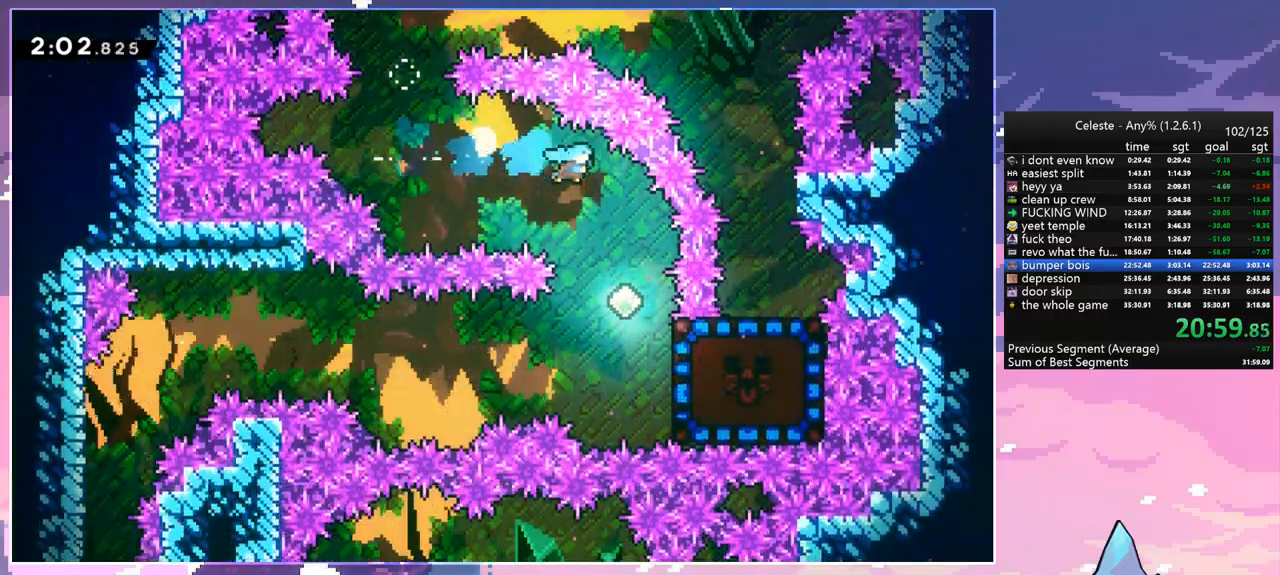
{"keys": ["dash", "right"], "events": [[350, "right", "down"], [400, "down", "up"], [433, "dash", "down"]]}
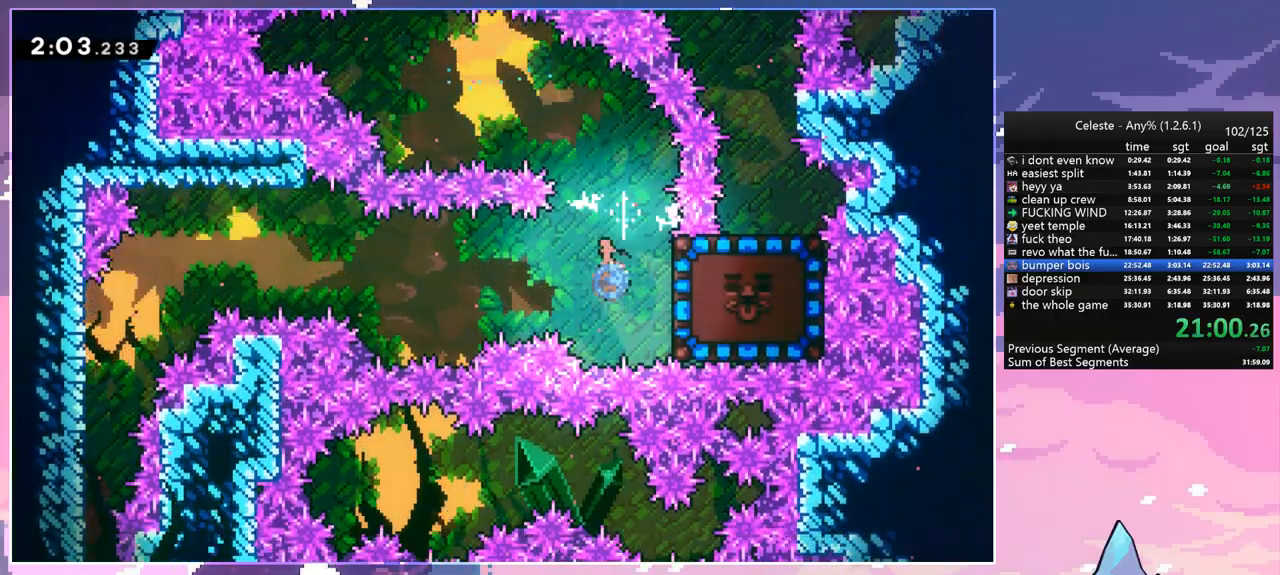
{"keys": ["right"], "events": [[83, "dash", "up"], [83, "right", "up"], [500, "right", "down"]]}
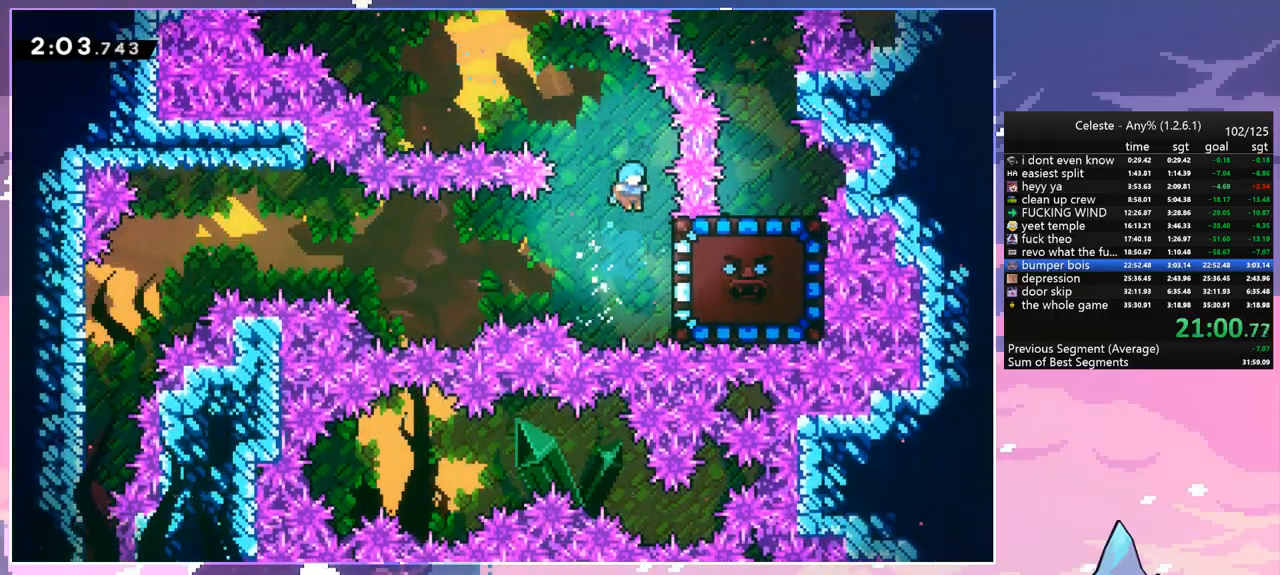
{"keys": ["grab", "left"], "events": [[150, "grab", "down"], [233, "left", "down"], [283, "right", "up"]]}
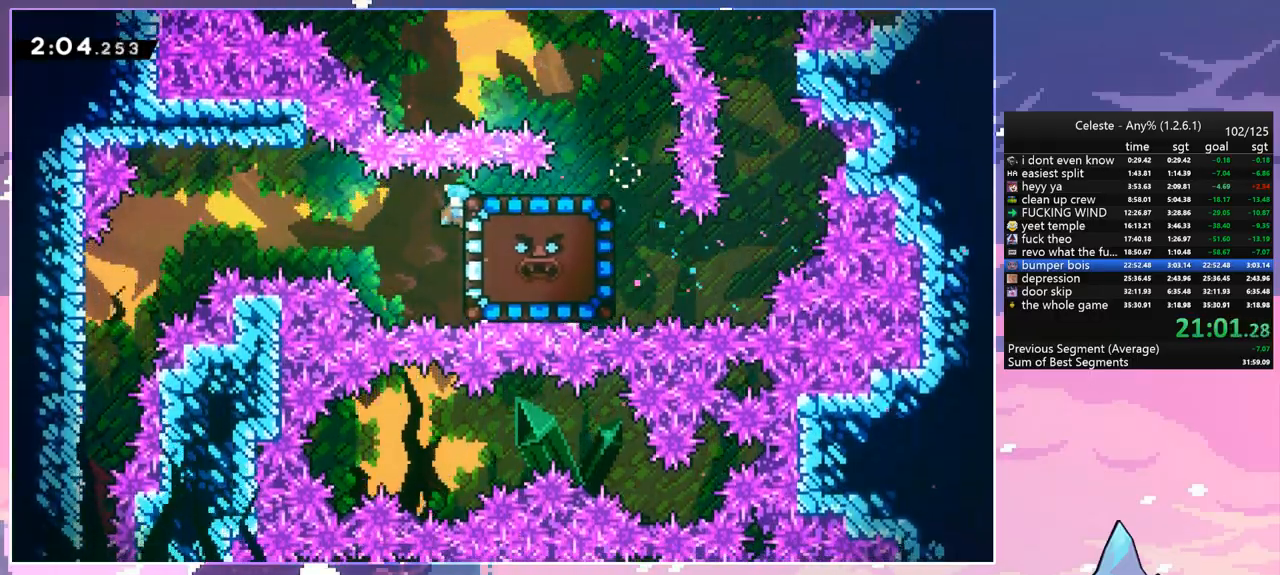
{"keys": ["left"], "events": [[250, "grab", "up"]]}
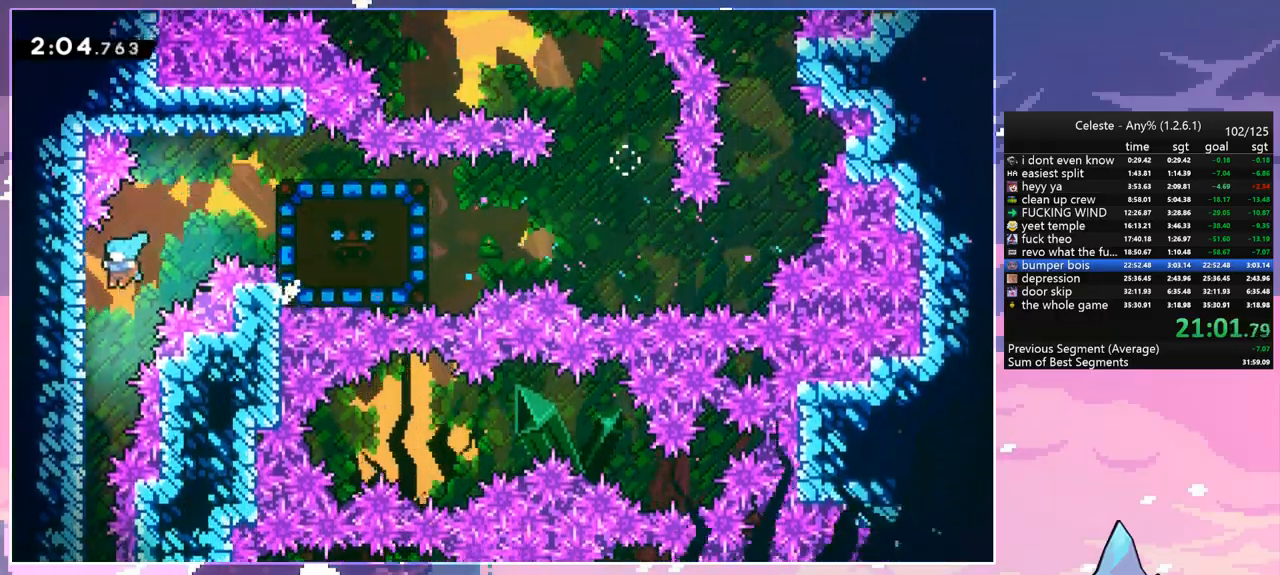
{"keys": ["down"], "events": [[33, "down", "down"], [133, "left", "up"]]}
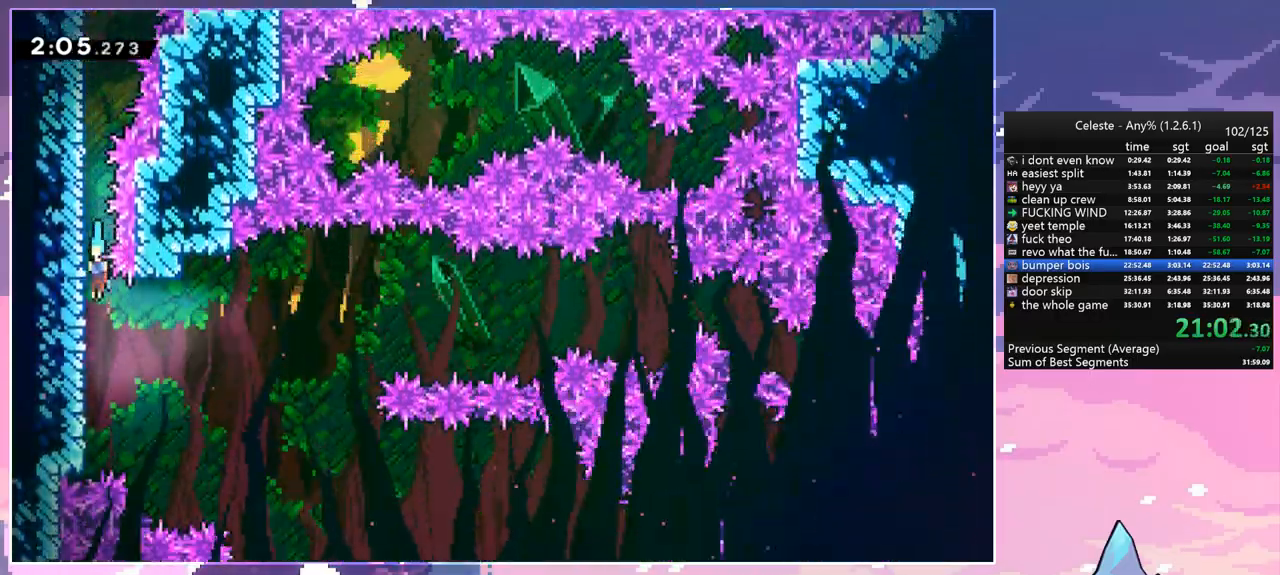
{"keys": ["down", "jump", "right"], "events": [[183, "down", "up"], [183, "jump", "down"], [233, "right", "down"], [333, "down", "down"]]}
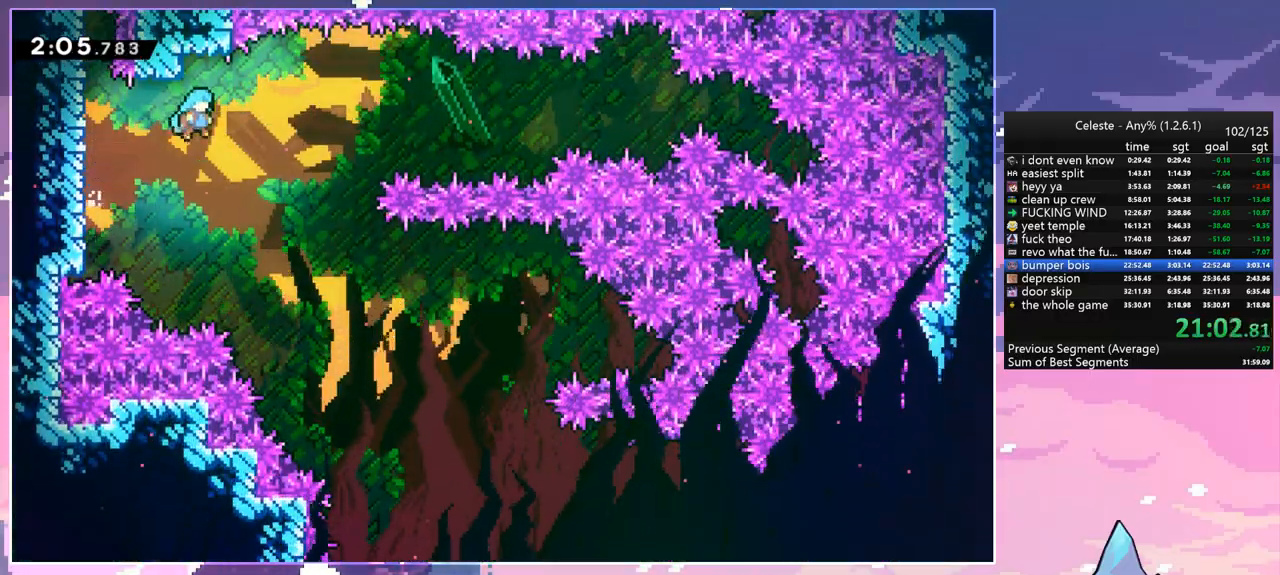
{"keys": ["down", "right"], "events": [[17, "jump", "up"]]}
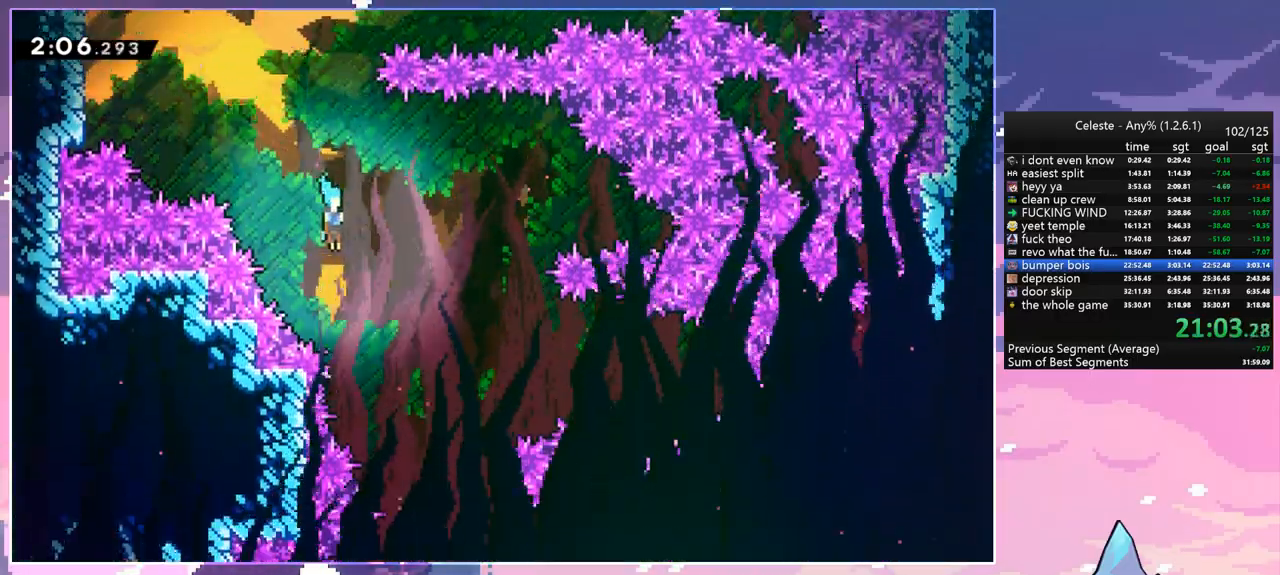
{"keys": ["down", "right"], "events": []}